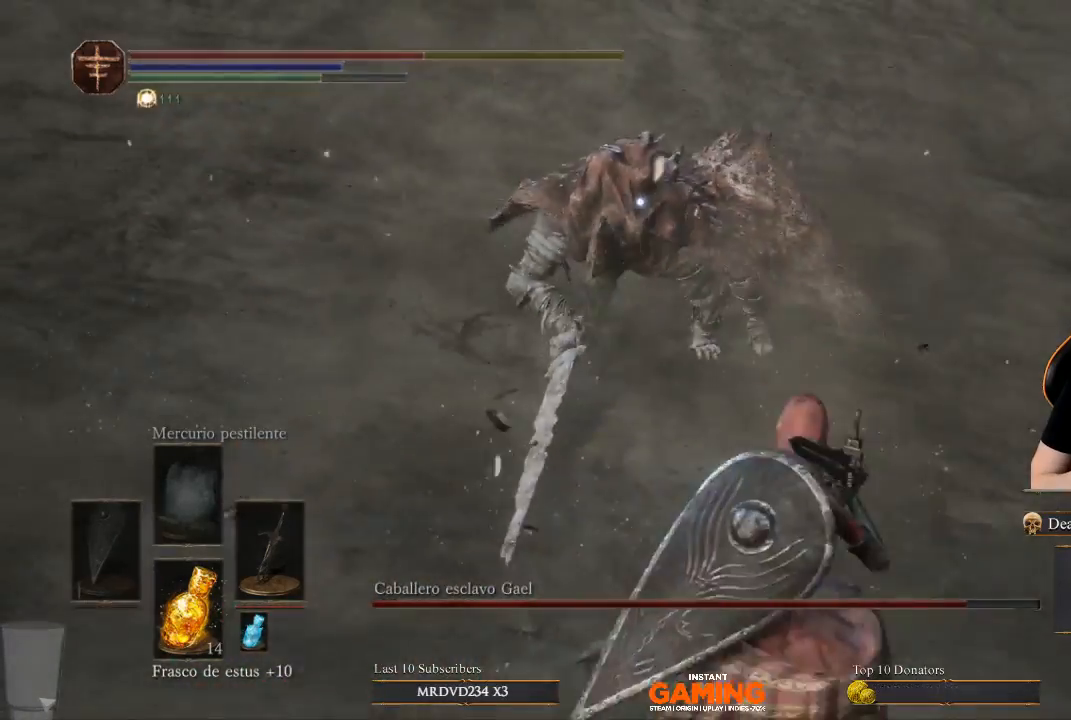
Gameplay with a controller (Xbox layout); each line is a JSON object with the inputs held at the frame after it. "events" lists button and stick changes between this image and that frame as [ms after this image, input, new state], when the widget could be followed in between.
{"buttons": [], "left_stick": "right", "right_stick": "center", "events": [[133, "left_stick", "right"]]}
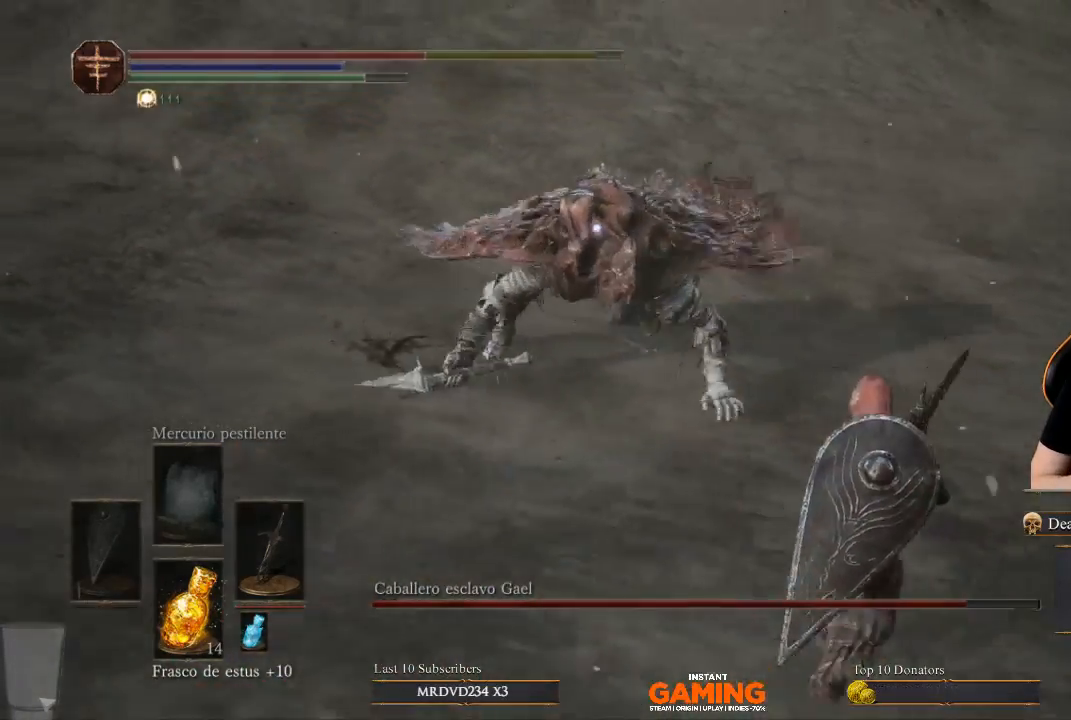
{"buttons": [], "left_stick": "right", "right_stick": "center", "events": []}
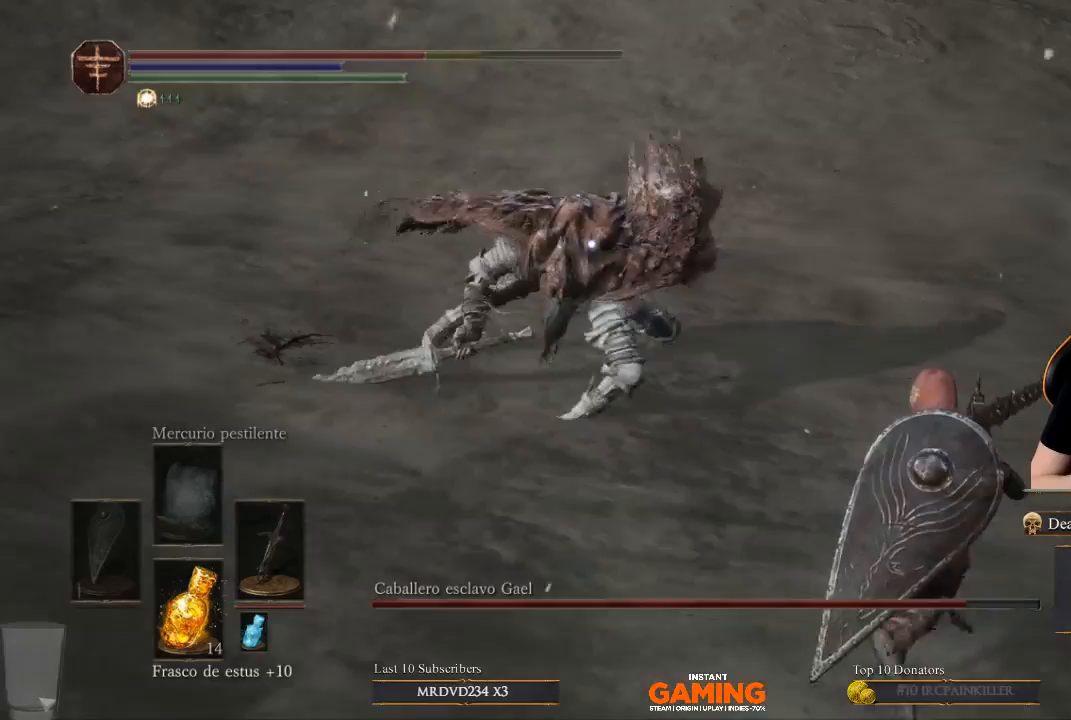
{"buttons": [], "left_stick": "right", "right_stick": "center", "events": []}
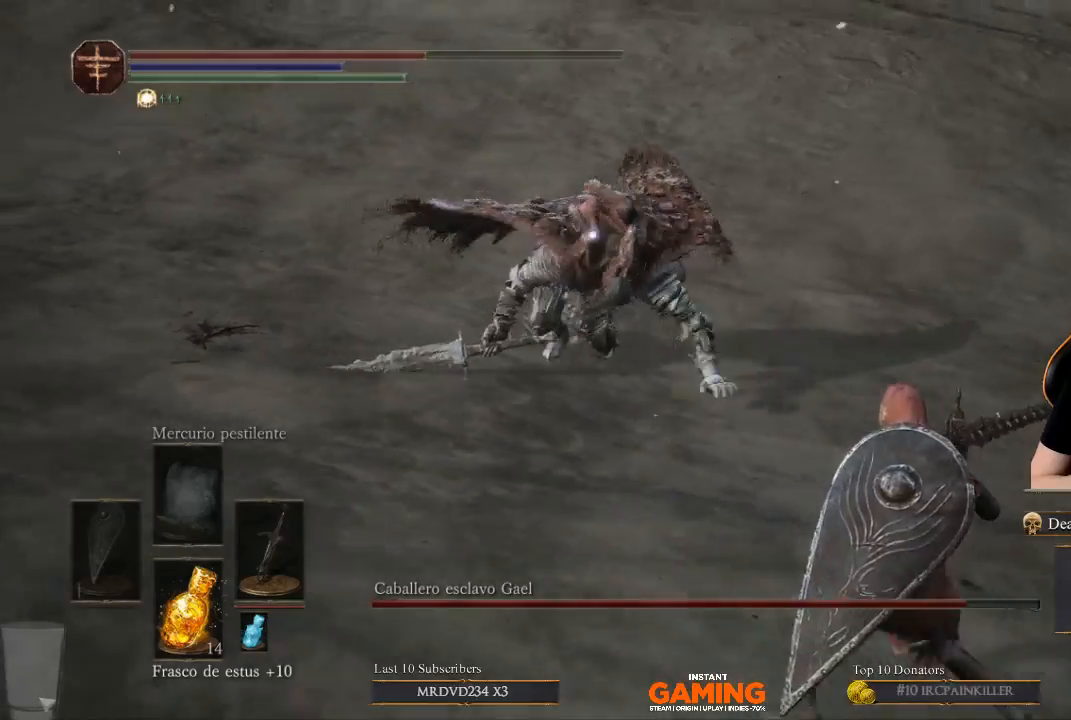
{"buttons": [], "left_stick": "right", "right_stick": "center", "events": []}
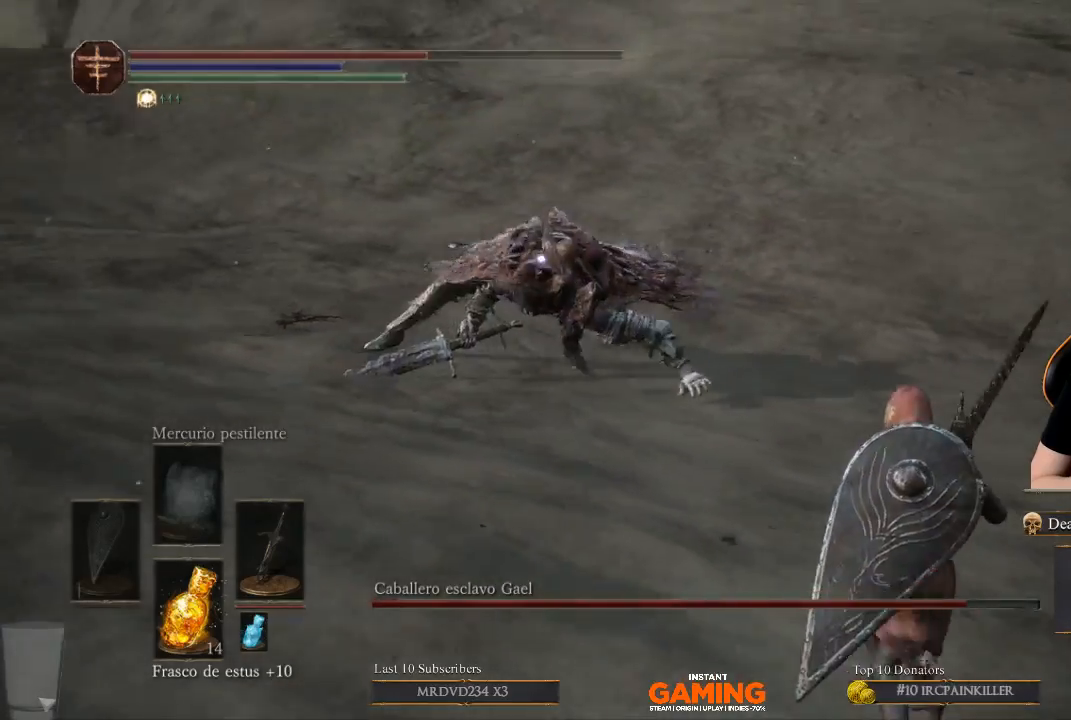
{"buttons": [], "left_stick": "down-right", "right_stick": "center", "events": [[300, "left_stick", "down-right"]]}
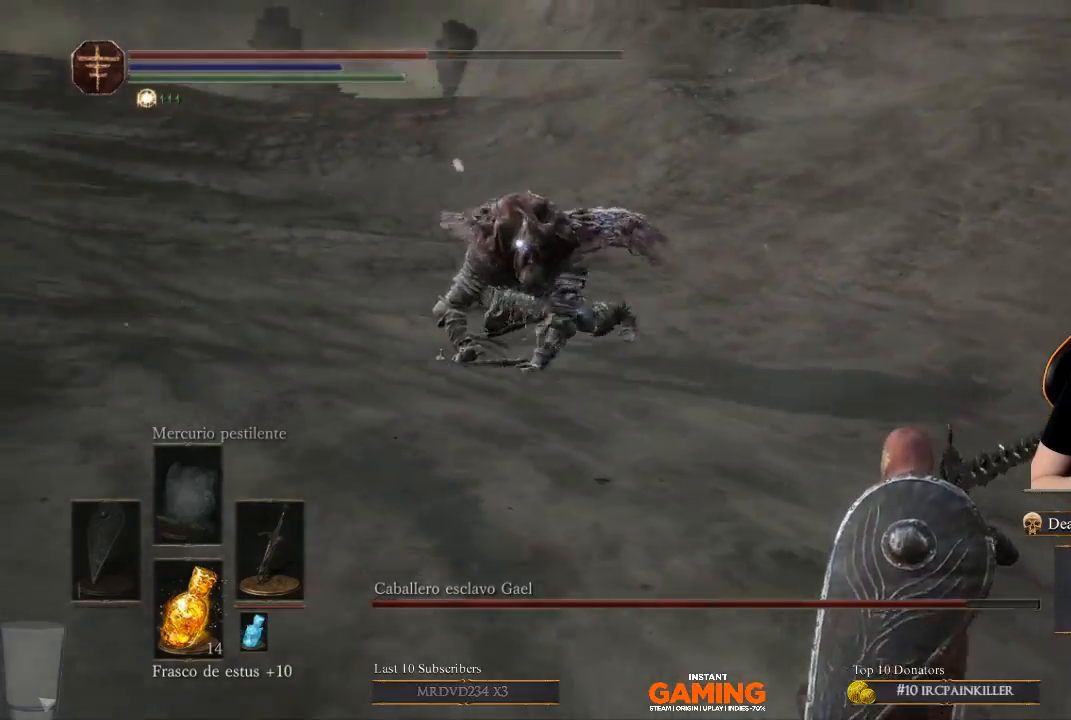
{"buttons": [], "left_stick": "down-right", "right_stick": "center", "events": []}
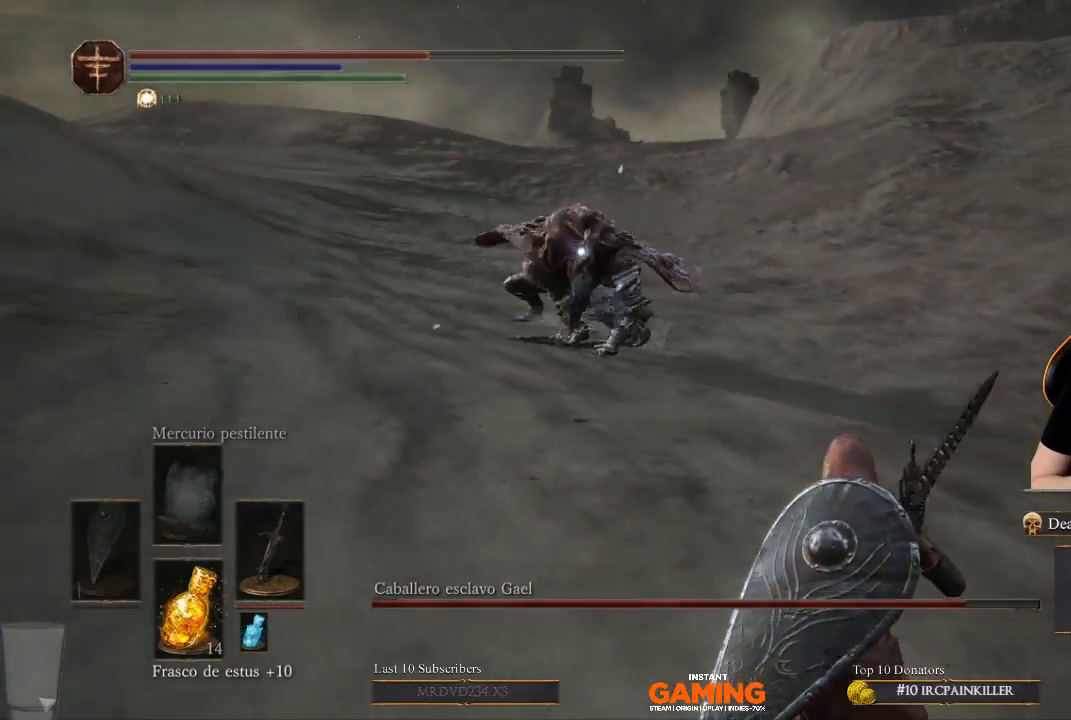
{"buttons": [], "left_stick": "down-right", "right_stick": "center", "events": []}
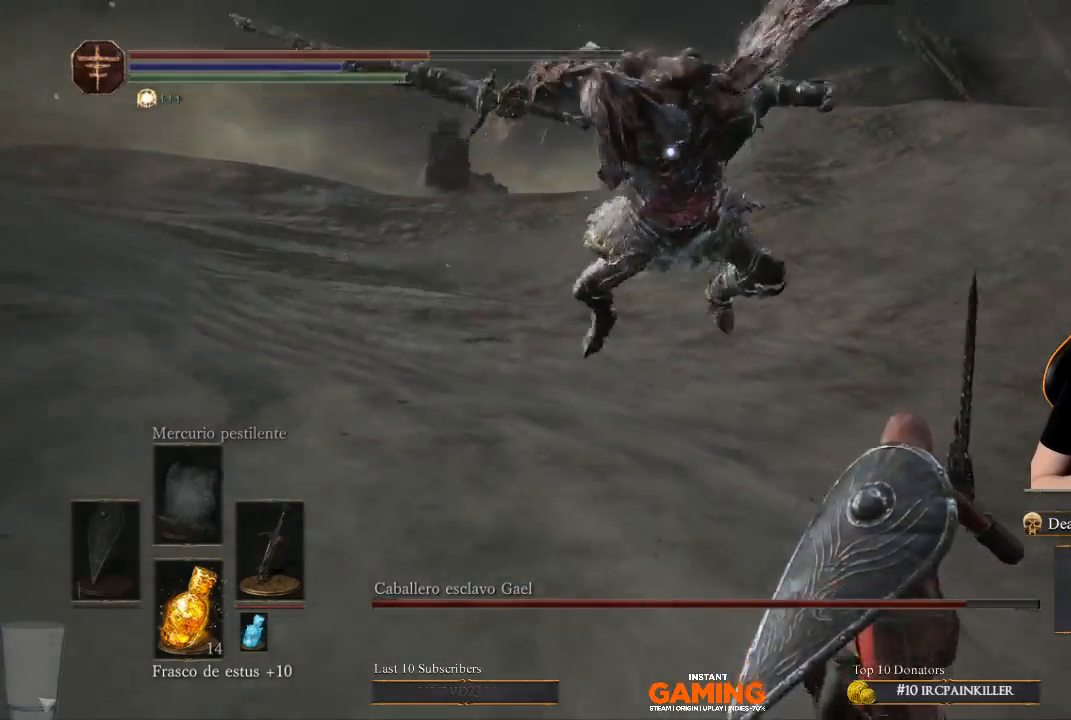
{"buttons": ["B"], "left_stick": "up-right", "right_stick": "center", "events": [[233, "left_stick", "right"], [400, "B", "down"], [400, "left_stick", "up-right"]]}
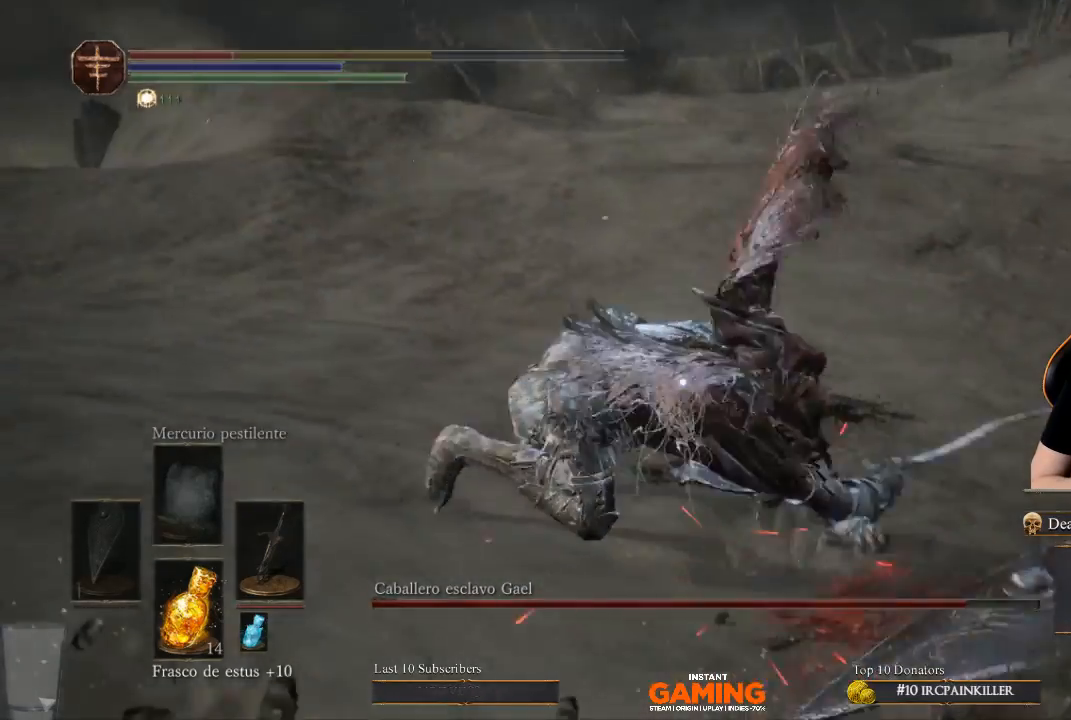
{"buttons": ["B"], "left_stick": "right", "right_stick": "center", "events": [[67, "B", "up"], [400, "B", "down"], [400, "left_stick", "right"]]}
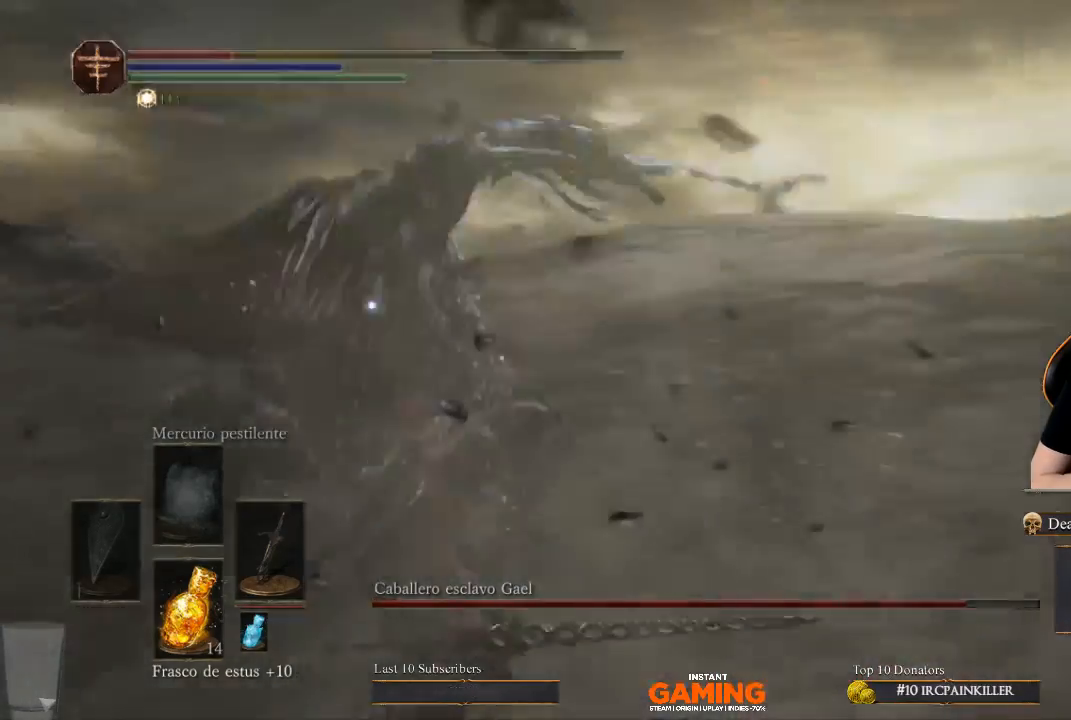
{"buttons": [], "left_stick": "down-right", "right_stick": "center", "events": [[200, "B", "up"], [433, "left_stick", "down-right"]]}
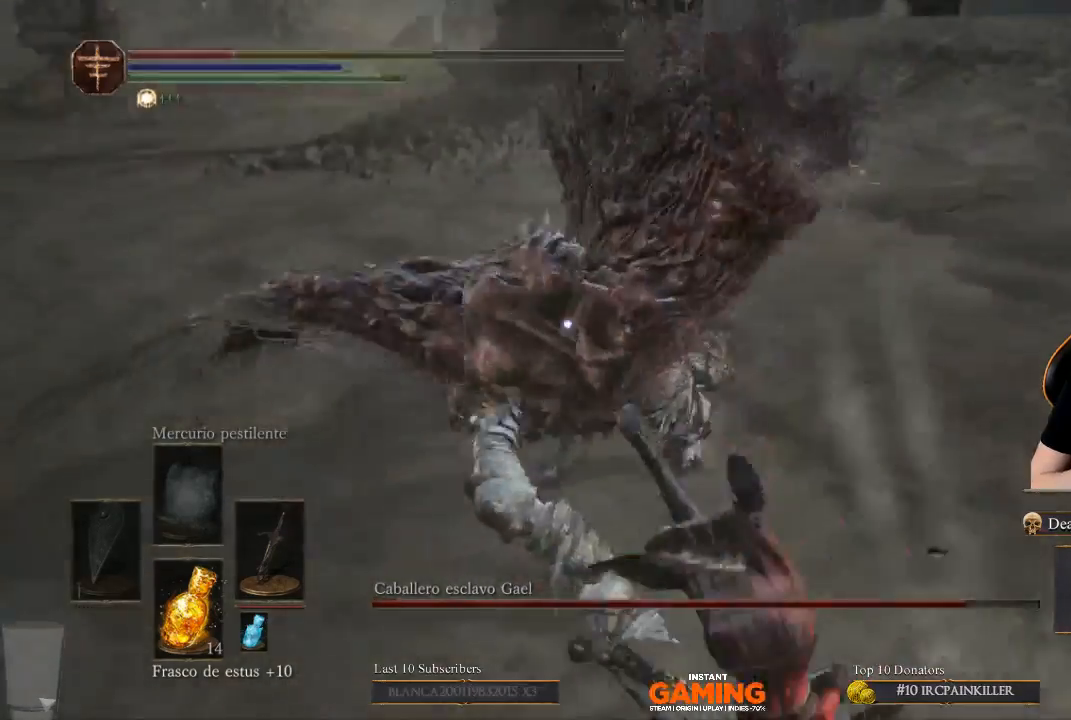
{"buttons": [], "left_stick": "down", "right_stick": "center", "events": [[167, "left_stick", "down"]]}
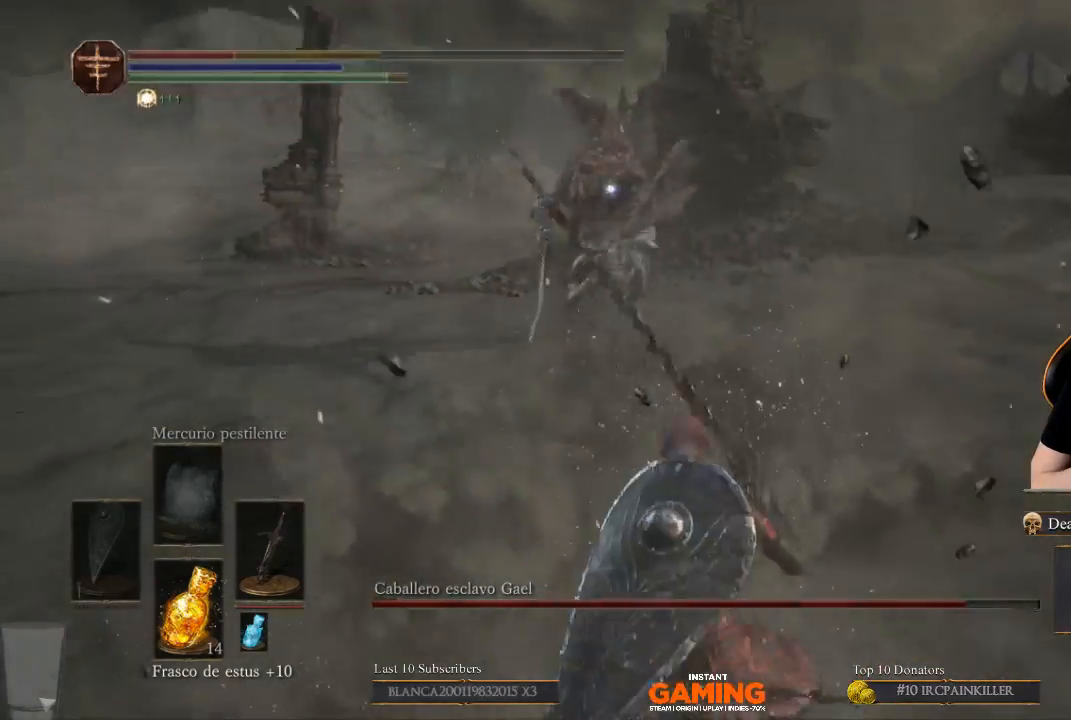
{"buttons": [], "left_stick": "down", "right_stick": "center", "events": []}
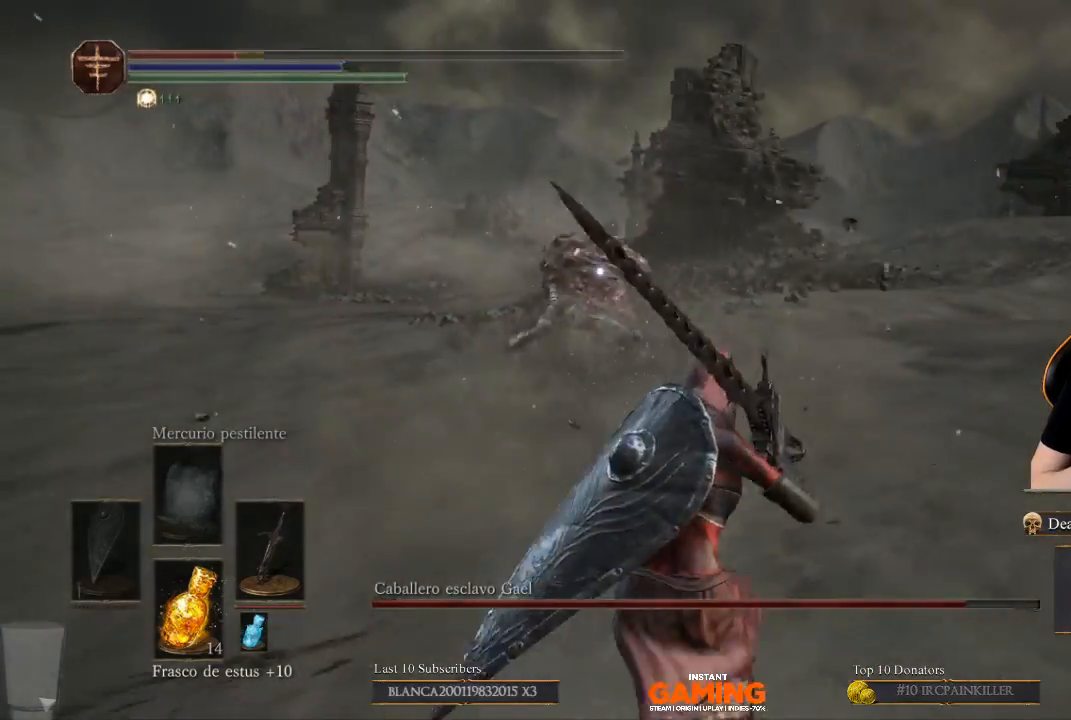
{"buttons": [], "left_stick": "down", "right_stick": "center", "events": []}
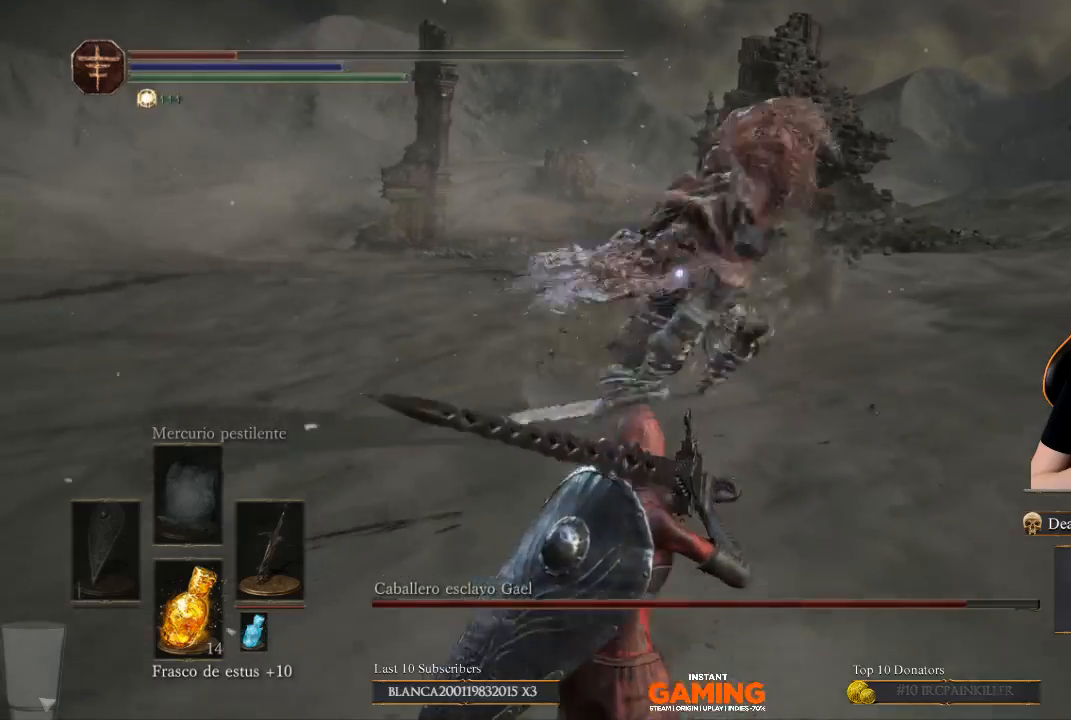
{"buttons": [], "left_stick": "center", "right_stick": "center", "events": [[133, "B", "down"], [267, "B", "up"], [500, "left_stick", "center"]]}
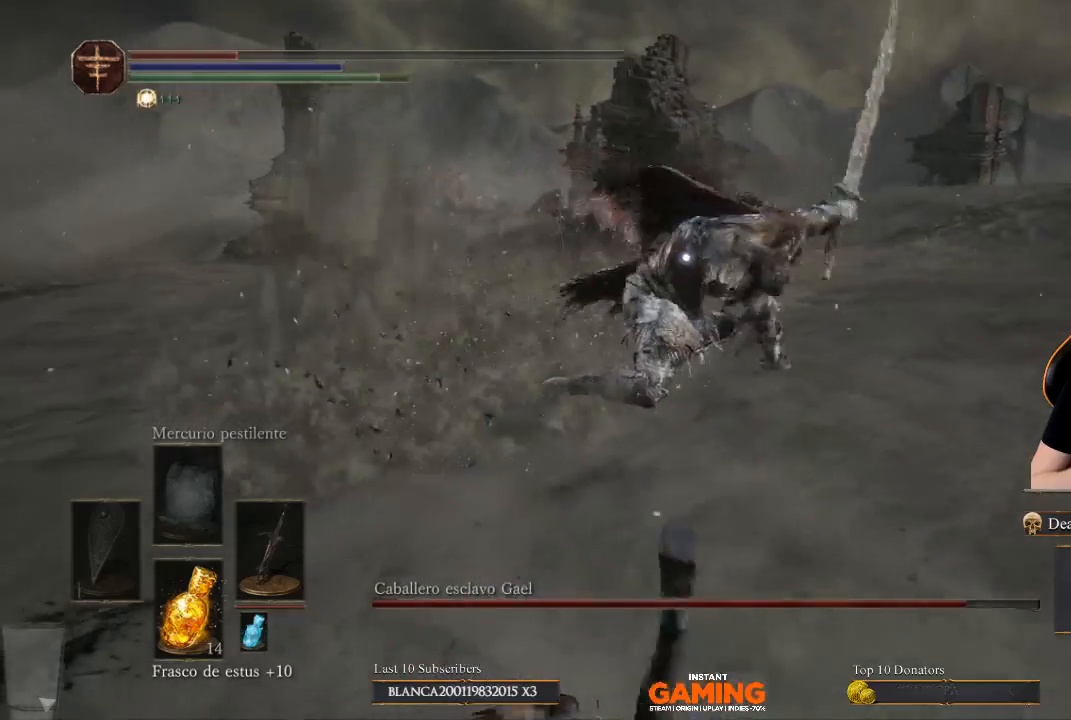
{"buttons": [], "left_stick": "down", "right_stick": "center", "events": [[133, "left_stick", "down"]]}
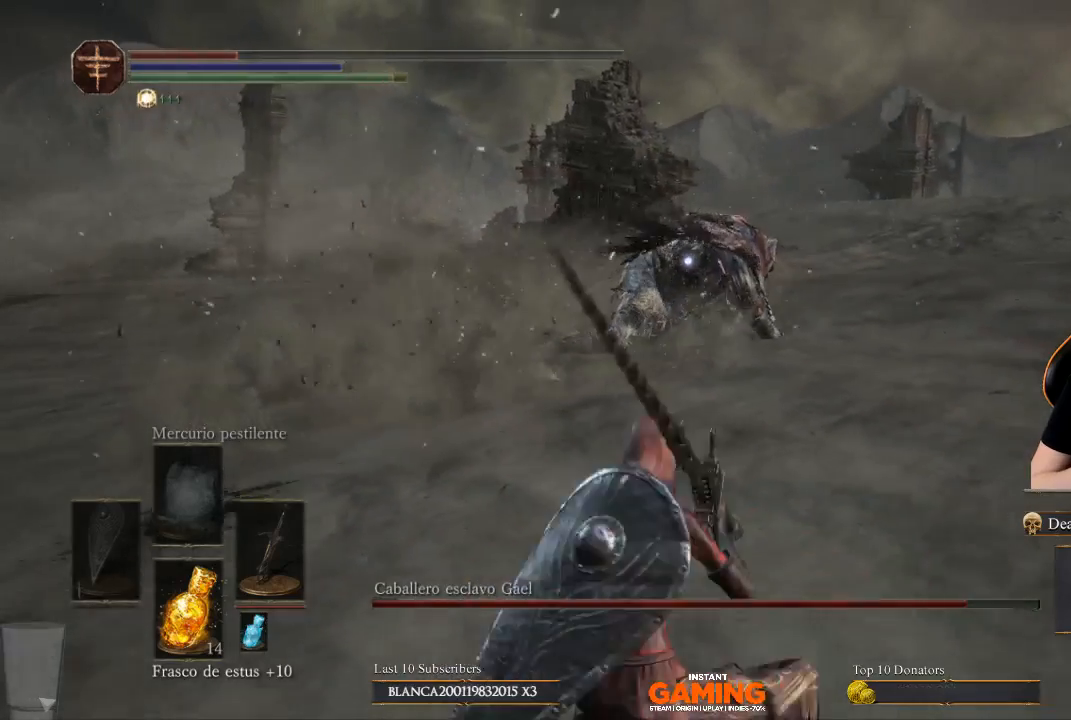
{"buttons": ["X"], "left_stick": "down", "right_stick": "center", "events": [[500, "X", "down"]]}
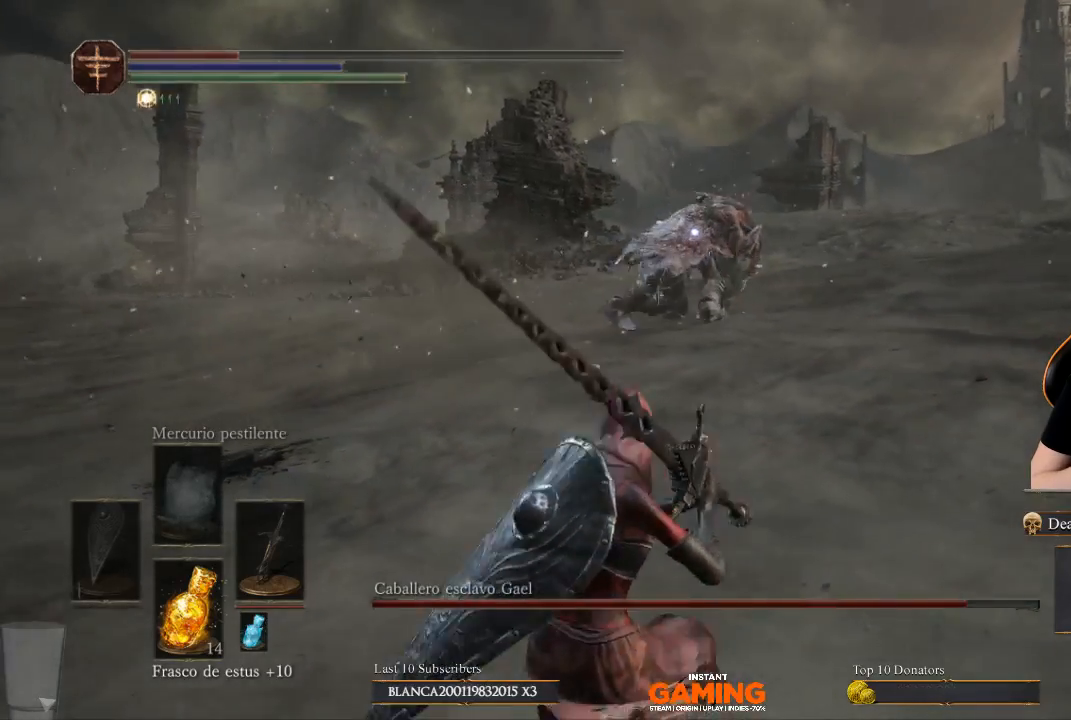
{"buttons": [], "left_stick": "down", "right_stick": "center", "events": [[133, "X", "up"]]}
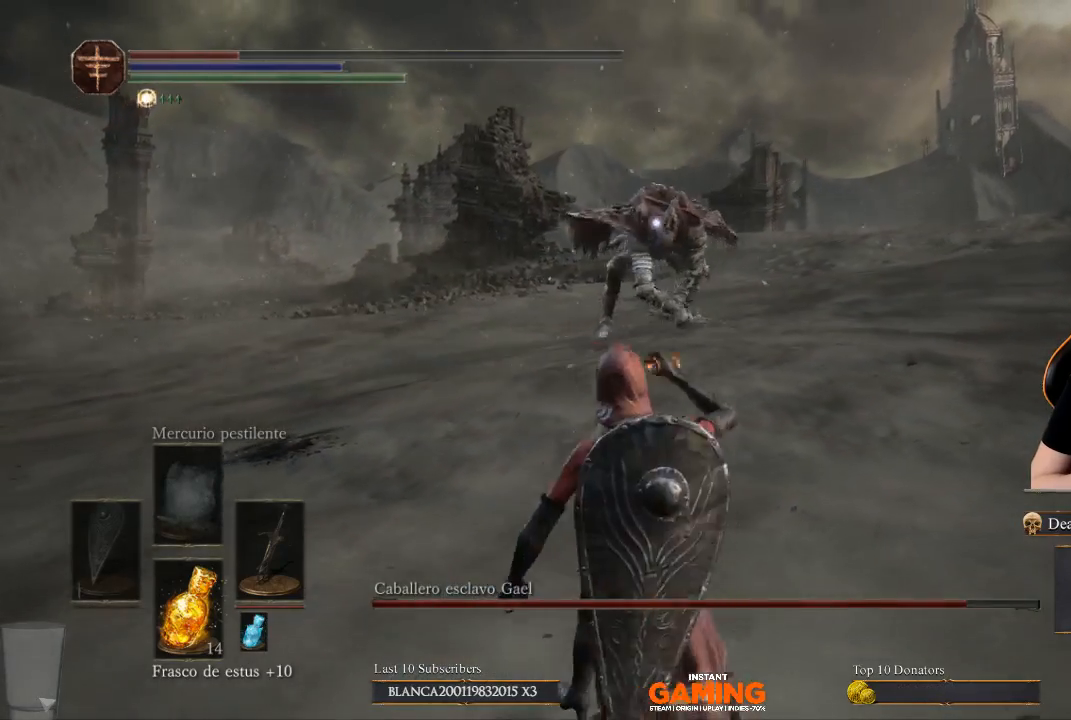
{"buttons": [], "left_stick": "center", "right_stick": "center", "events": [[367, "left_stick", "center"]]}
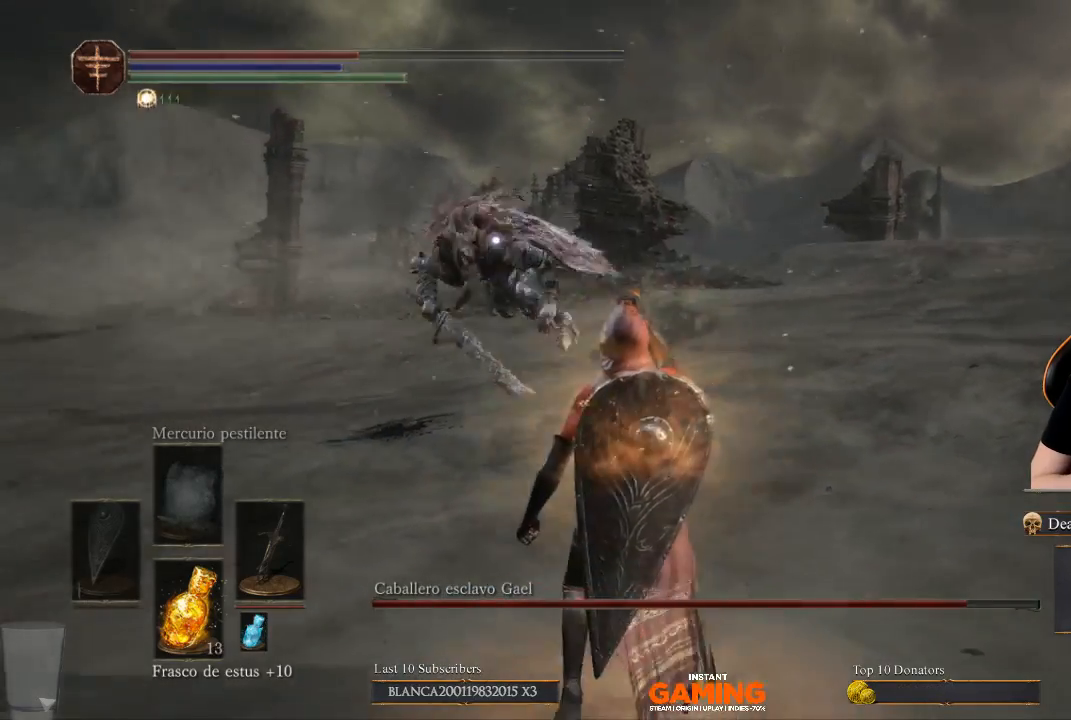
{"buttons": [], "left_stick": "down", "right_stick": "center", "events": [[200, "left_stick", "down"]]}
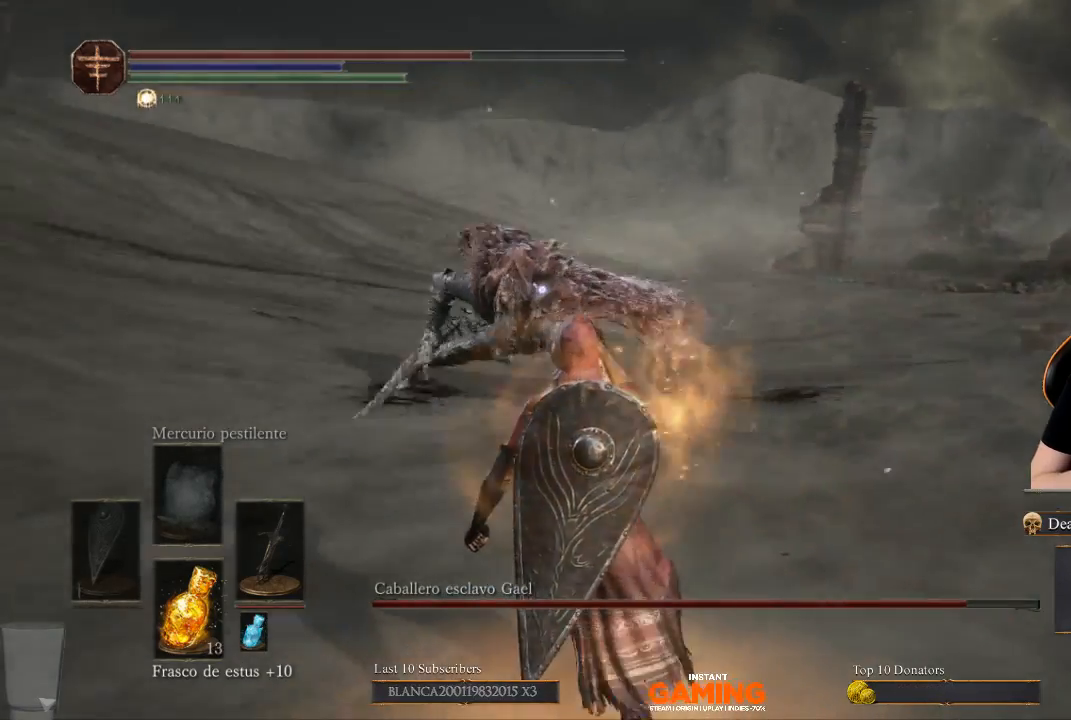
{"buttons": [], "left_stick": "down", "right_stick": "center", "events": []}
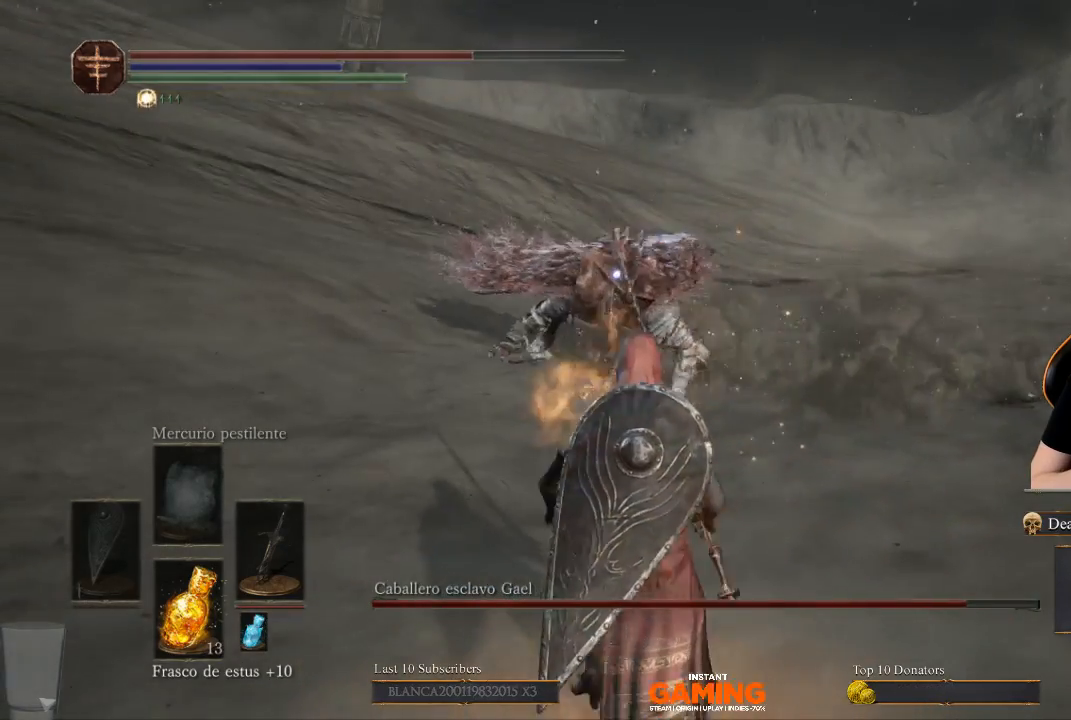
{"buttons": [], "left_stick": "down-right", "right_stick": "center", "events": [[133, "left_stick", "down-right"]]}
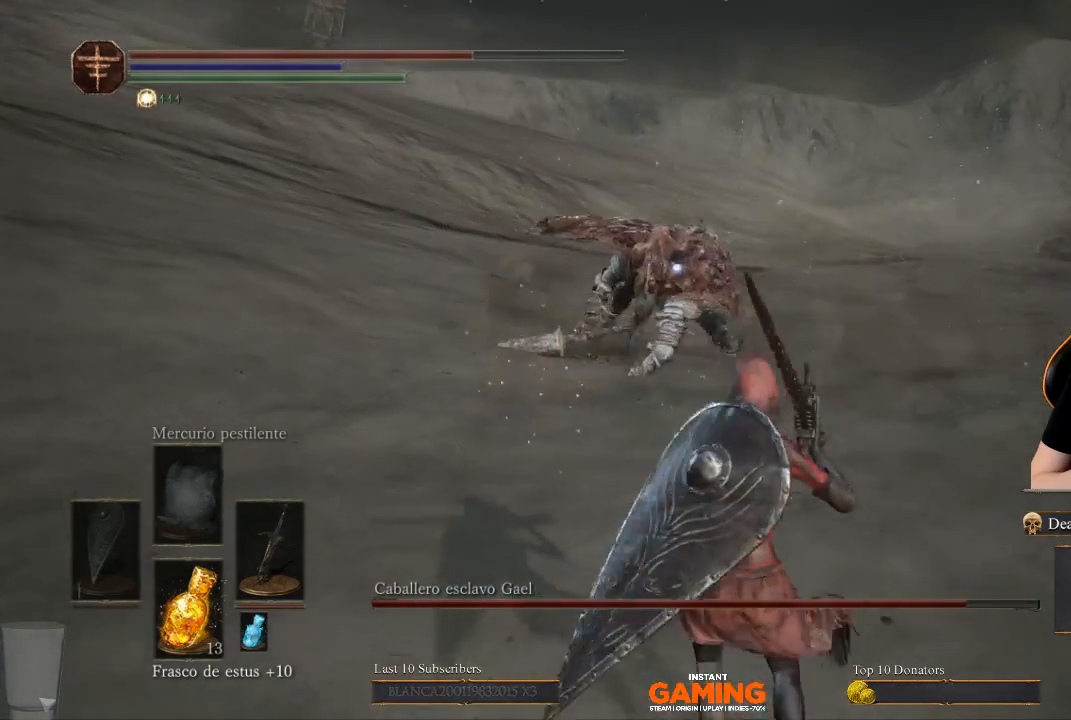
{"buttons": [], "left_stick": "down", "right_stick": "center", "events": [[100, "left_stick", "center"], [233, "left_stick", "down"]]}
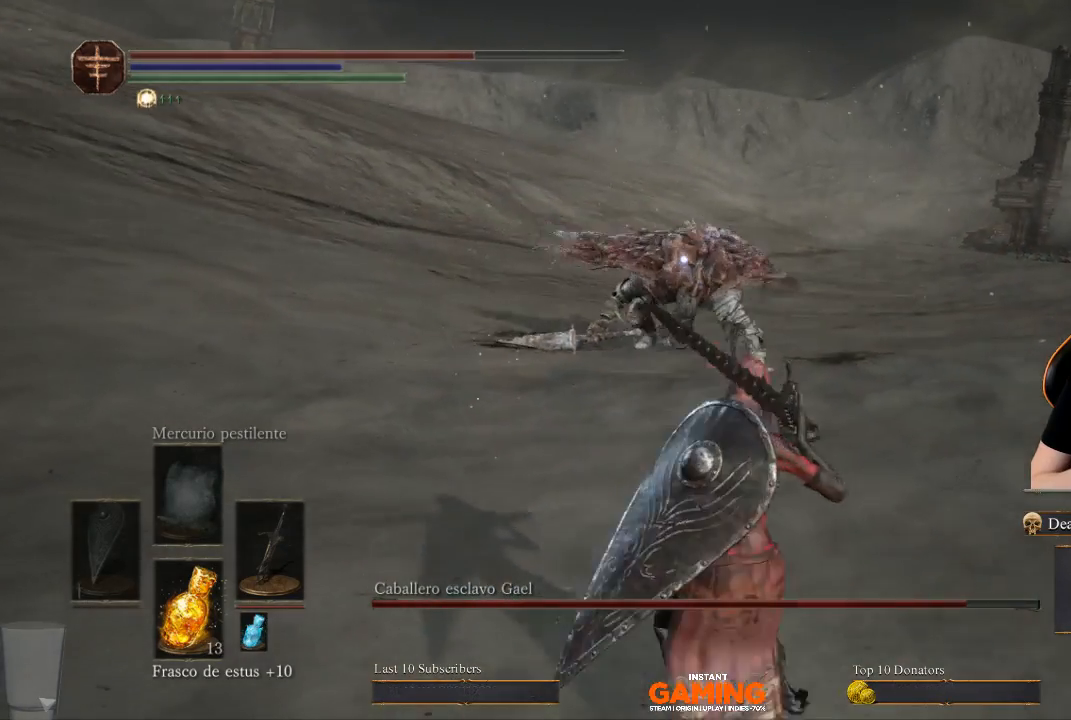
{"buttons": [], "left_stick": "right", "right_stick": "center", "events": [[67, "left_stick", "down-right"], [300, "left_stick", "right"]]}
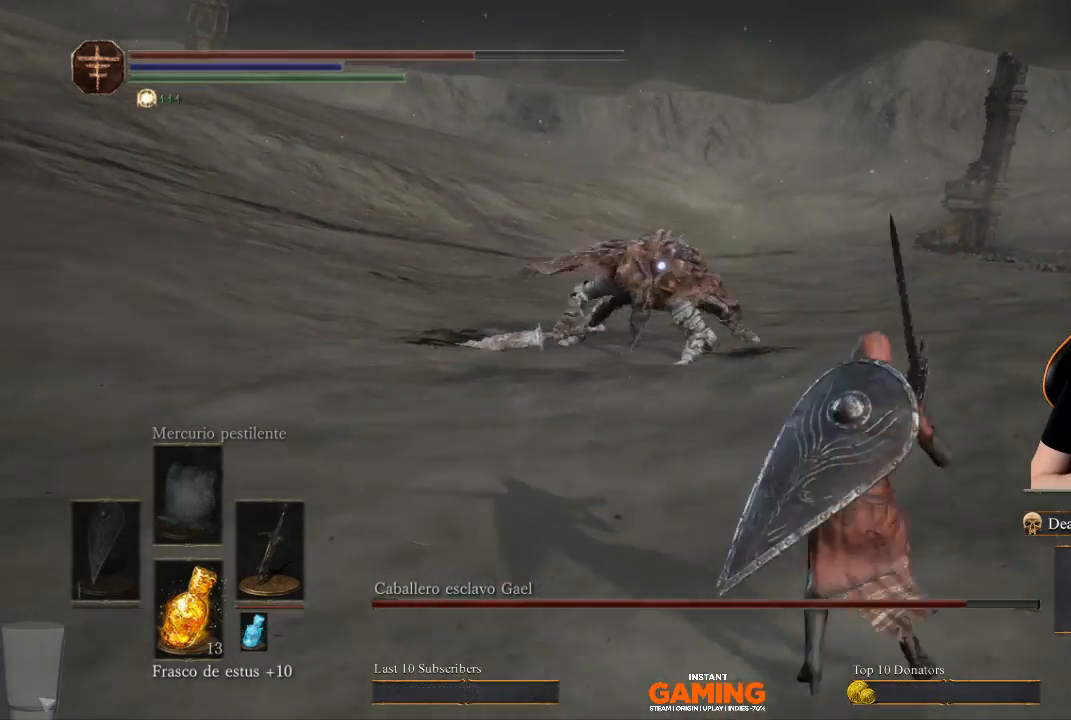
{"buttons": [], "left_stick": "right", "right_stick": "center", "events": []}
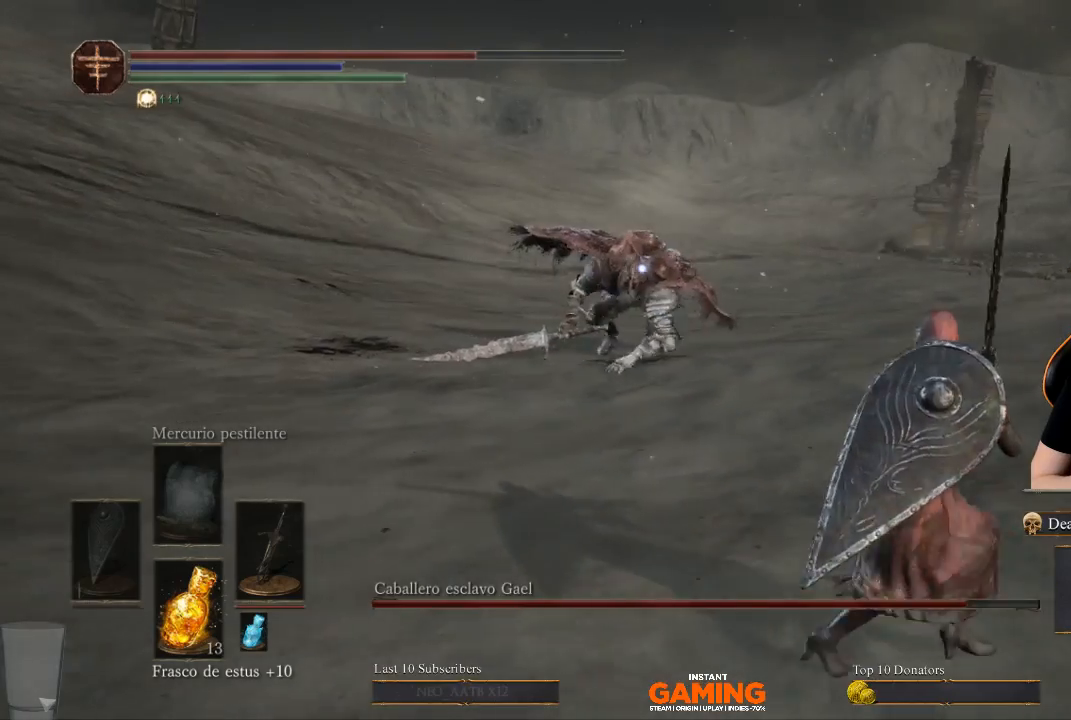
{"buttons": [], "left_stick": "down-left", "right_stick": "center", "events": [[67, "left_stick", "down"], [200, "left_stick", "down-left"]]}
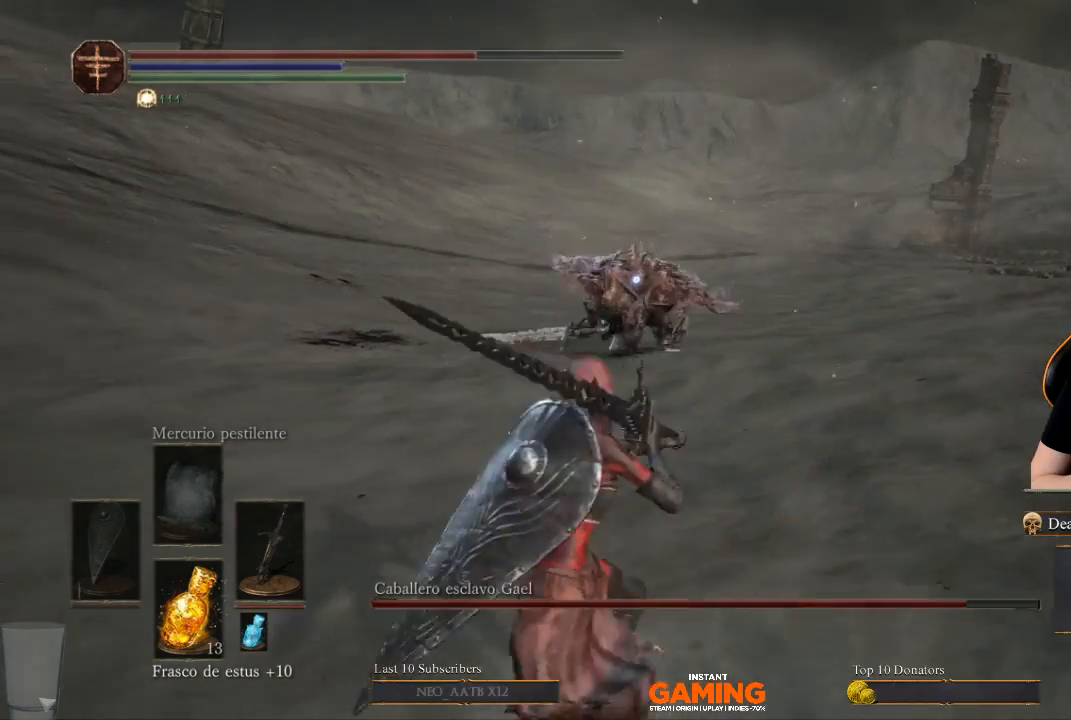
{"buttons": [], "left_stick": "down", "right_stick": "center", "events": [[267, "left_stick", "center"], [367, "left_stick", "down"]]}
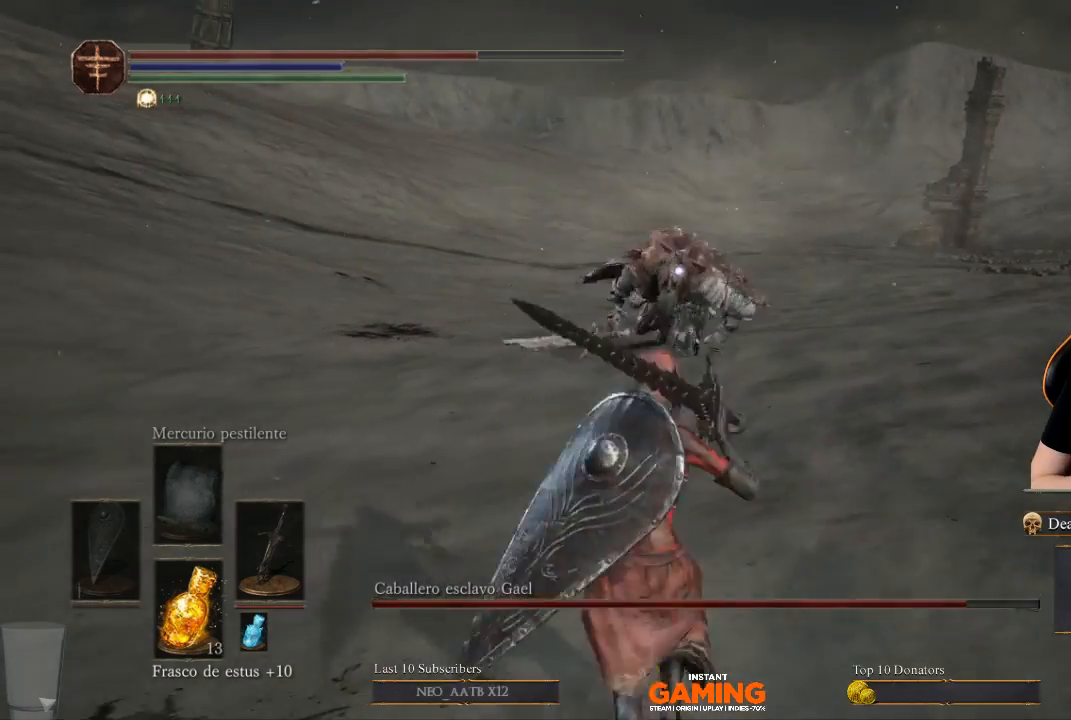
{"buttons": [], "left_stick": "down-right", "right_stick": "center", "events": [[467, "left_stick", "down-right"]]}
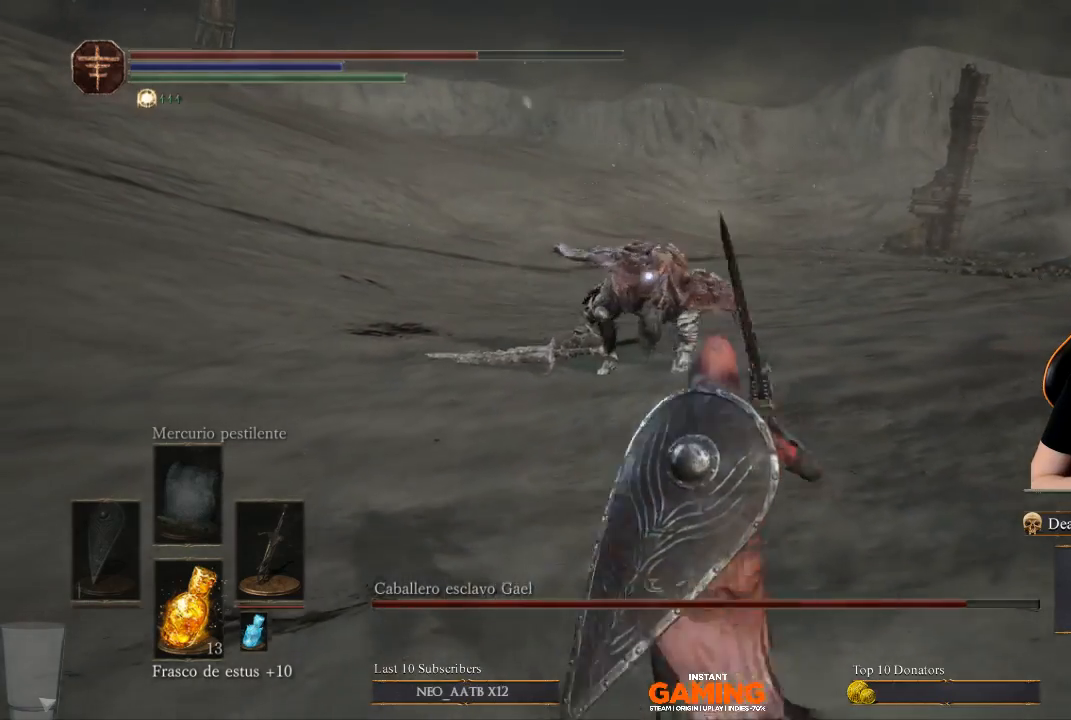
{"buttons": [], "left_stick": "down-left", "right_stick": "center", "events": [[133, "left_stick", "down-left"]]}
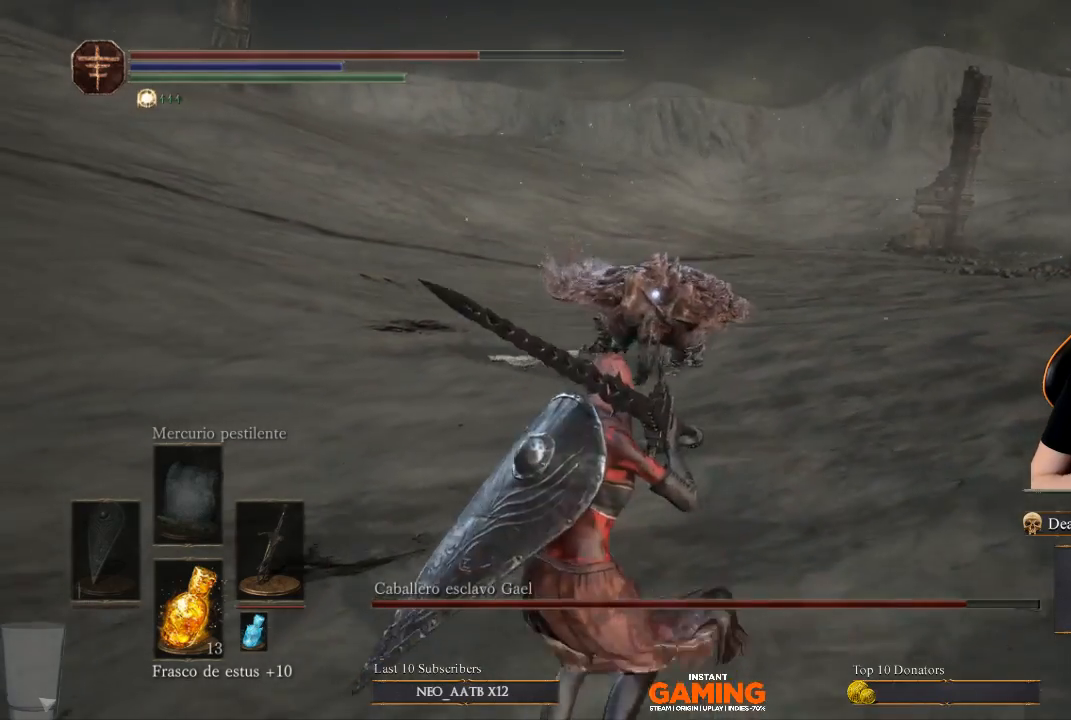
{"buttons": [], "left_stick": "down-right", "right_stick": "center", "events": [[167, "left_stick", "center"], [367, "left_stick", "down-right"]]}
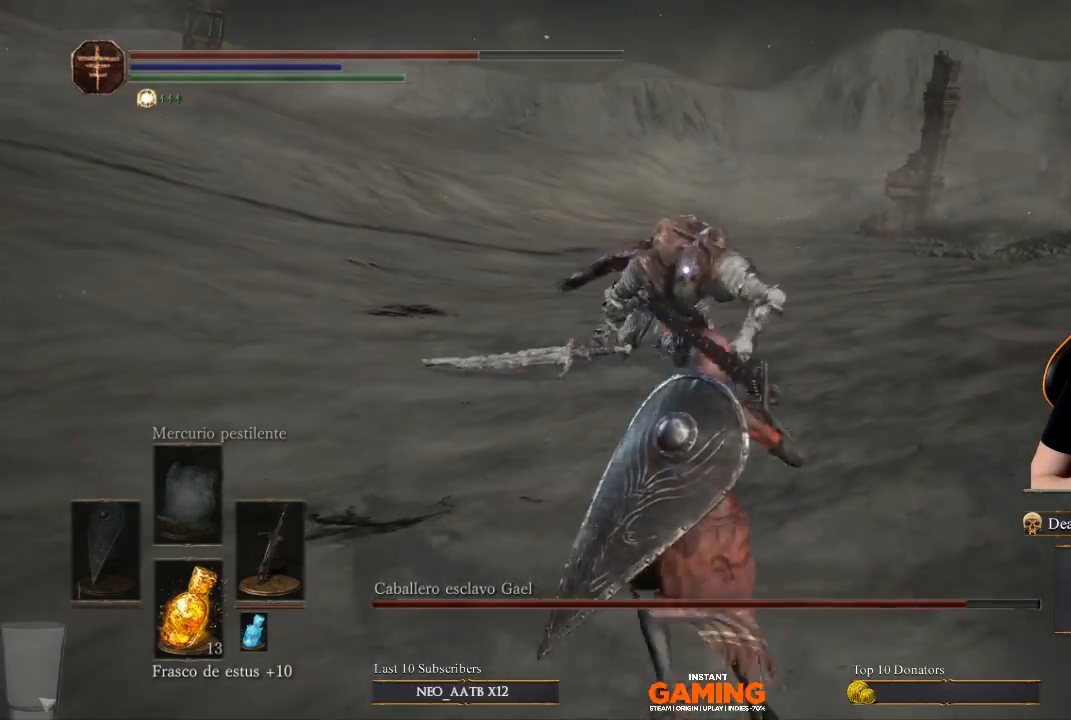
{"buttons": [], "left_stick": "down-right", "right_stick": "center", "events": []}
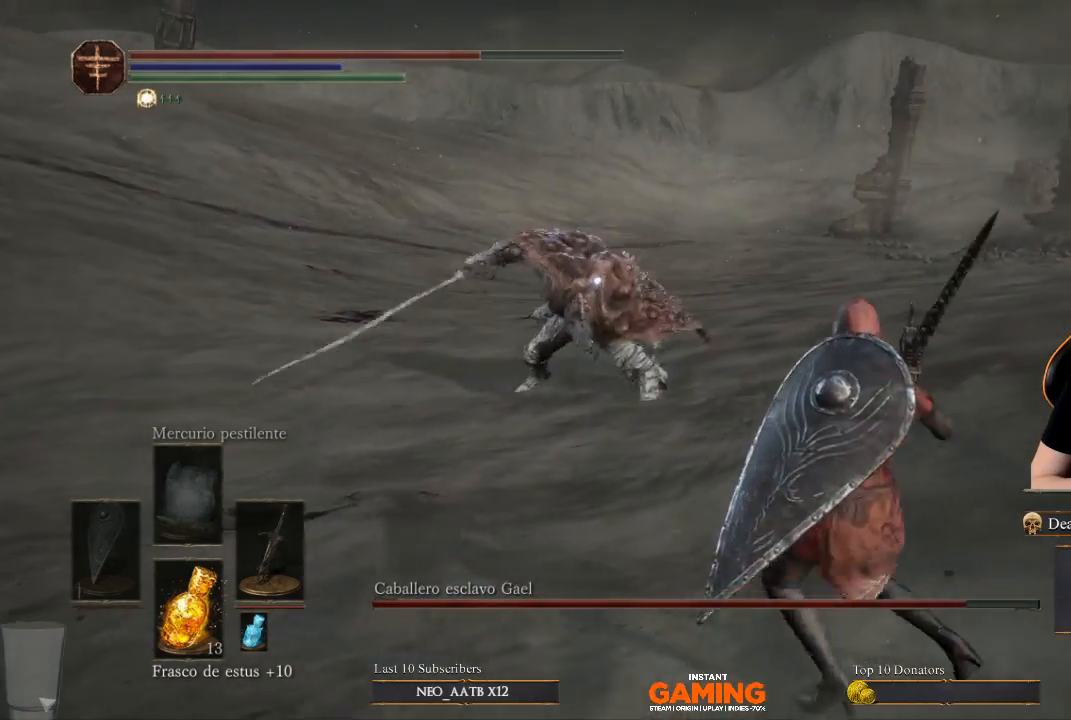
{"buttons": [], "left_stick": "right", "right_stick": "center", "events": [[267, "left_stick", "right"]]}